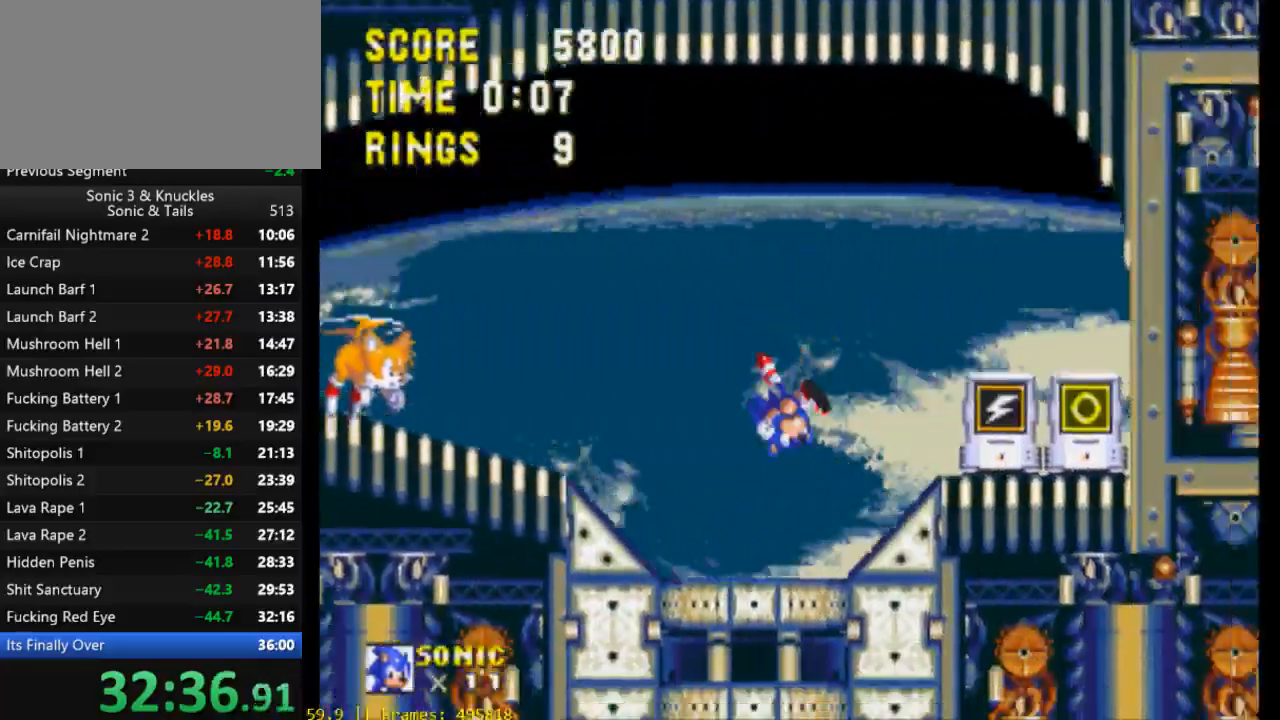
Gameplay with a controller (Xbox layout); each line is a JSON object with the inputs held at the frame after it. "events" lists button and stick changes between this image and that frame as [ms after this image, input, new state], when the widget could be followed in between. Not read: START left_stick right_stick.
{"buttons": ["DPAD_DOWN"], "events": [[100, "DPAD_DOWN", "down"], [167, "DPAD_RIGHT", "up"], [200, "DPAD_LEFT", "down"], [233, "DPAD_DOWN", "up"], [333, "DPAD_LEFT", "up"], [467, "DPAD_DOWN", "down"]]}
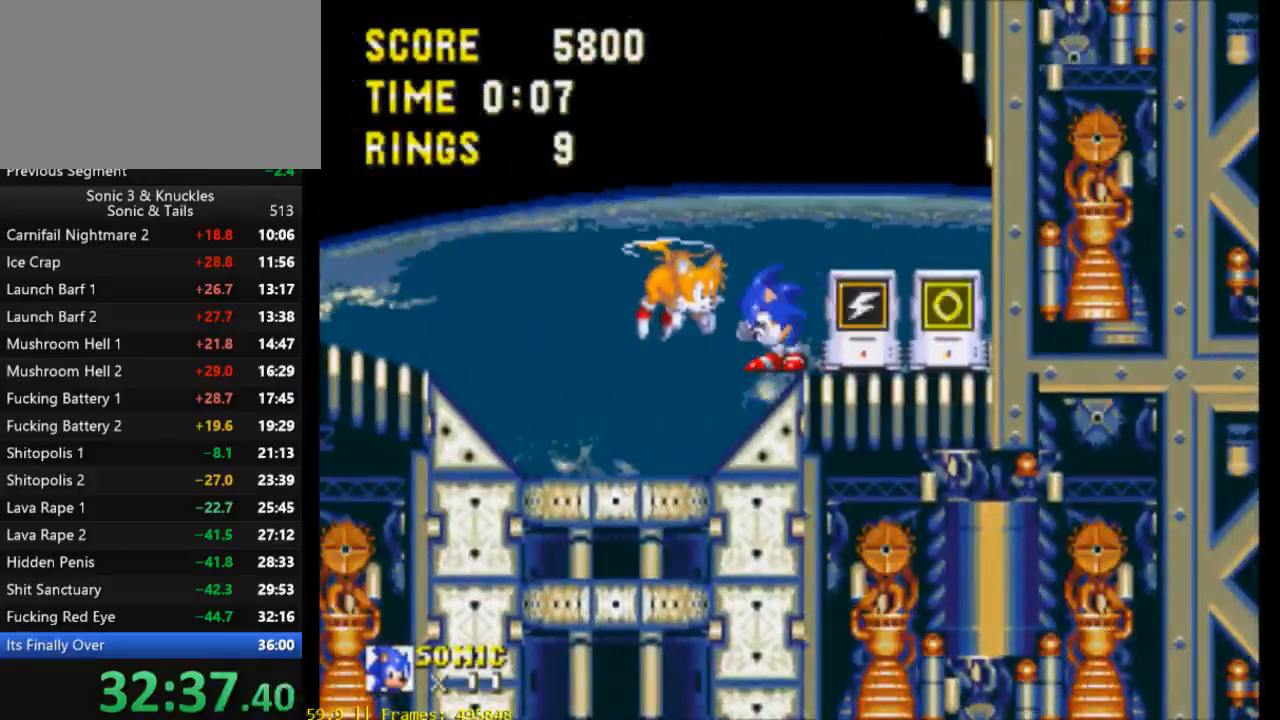
{"buttons": [], "events": [[267, "X", "down"], [333, "DPAD_DOWN", "up"], [333, "X", "up"]]}
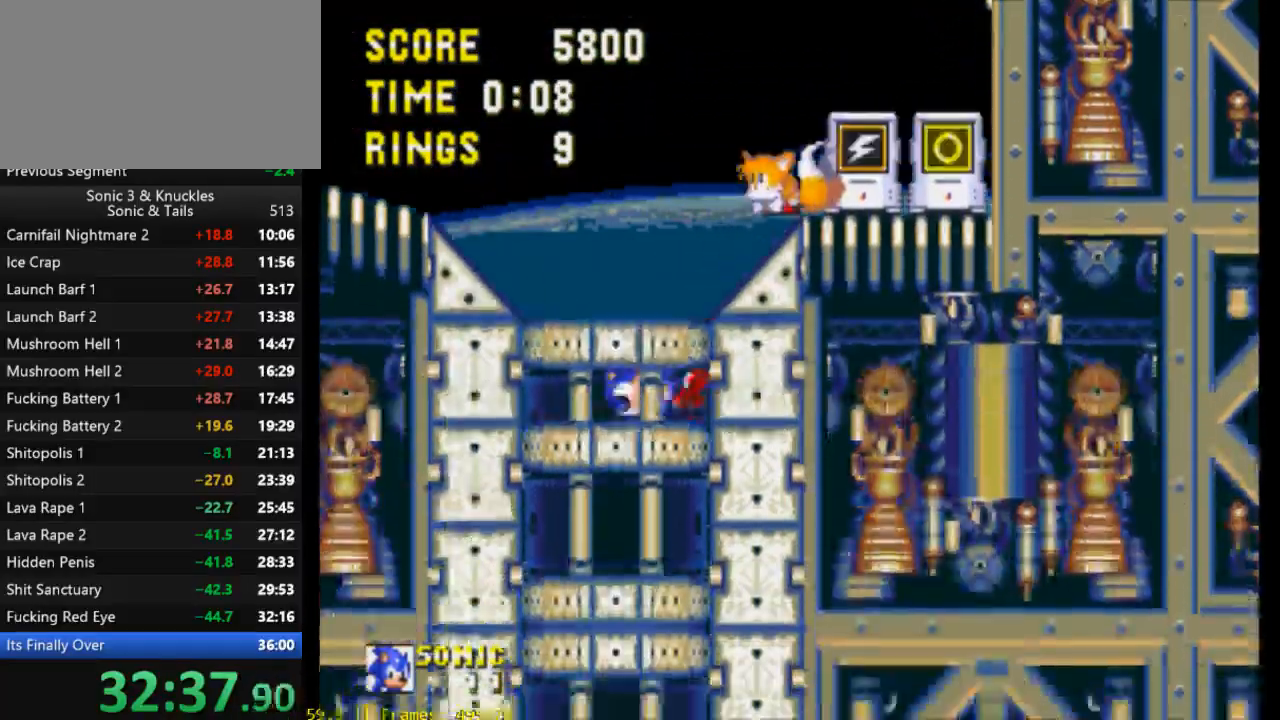
{"buttons": ["DPAD_DOWN"], "events": [[67, "DPAD_DOWN", "down"], [167, "DPAD_DOWN", "up"], [267, "DPAD_DOWN", "down"], [333, "DPAD_DOWN", "up"], [433, "DPAD_DOWN", "down"]]}
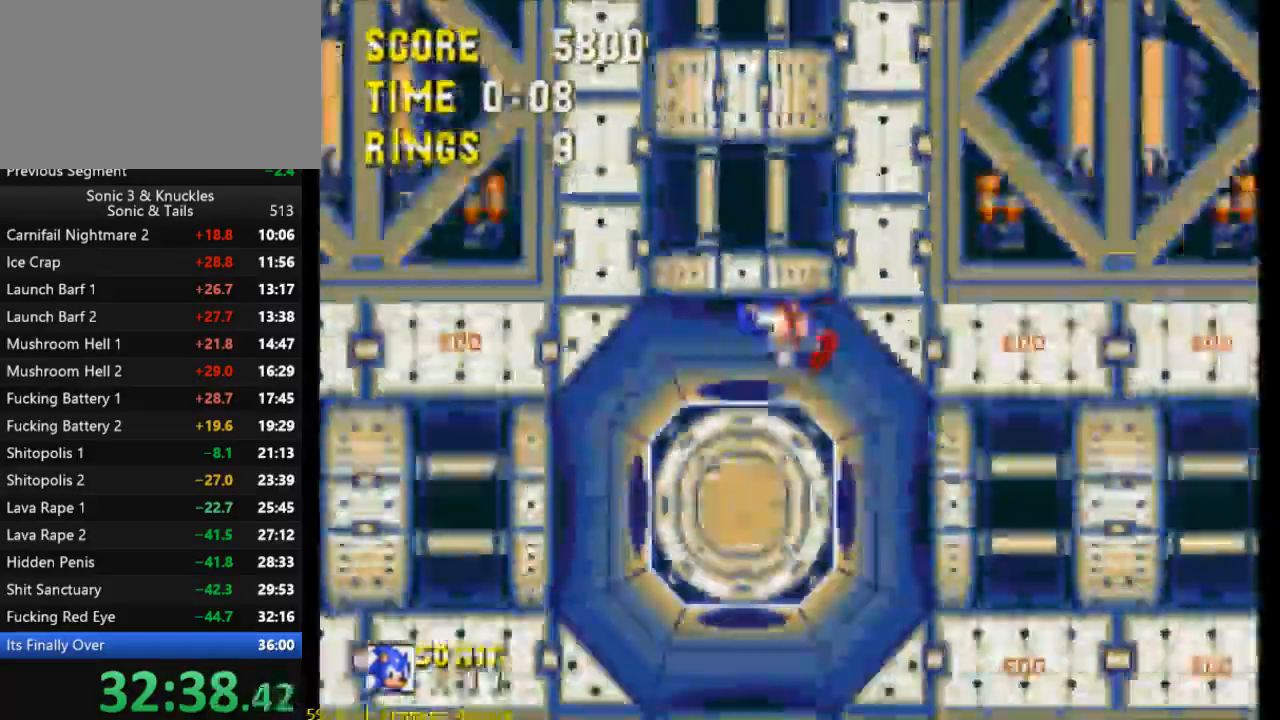
{"buttons": ["DPAD_DOWN"], "events": [[33, "DPAD_DOWN", "up"], [100, "DPAD_DOWN", "down"], [200, "DPAD_DOWN", "up"], [267, "DPAD_DOWN", "down"], [367, "DPAD_DOWN", "up"], [433, "DPAD_DOWN", "down"]]}
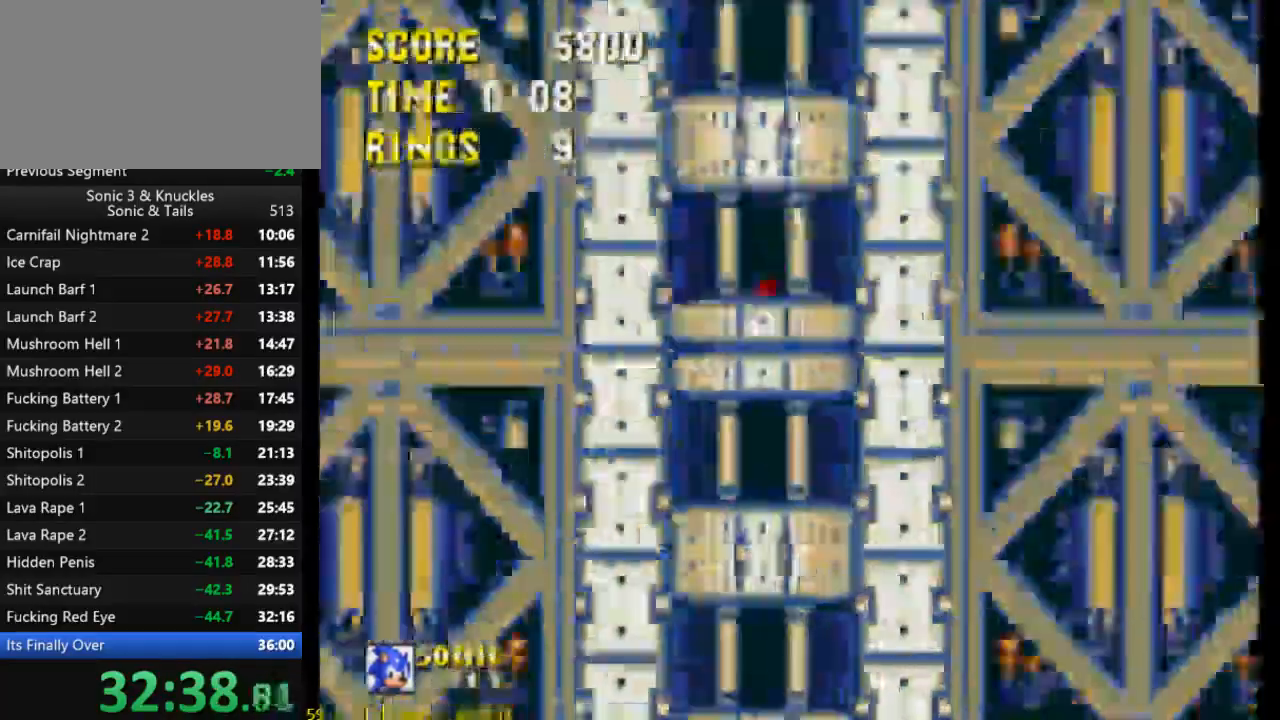
{"buttons": [], "events": [[167, "DPAD_DOWN", "up"]]}
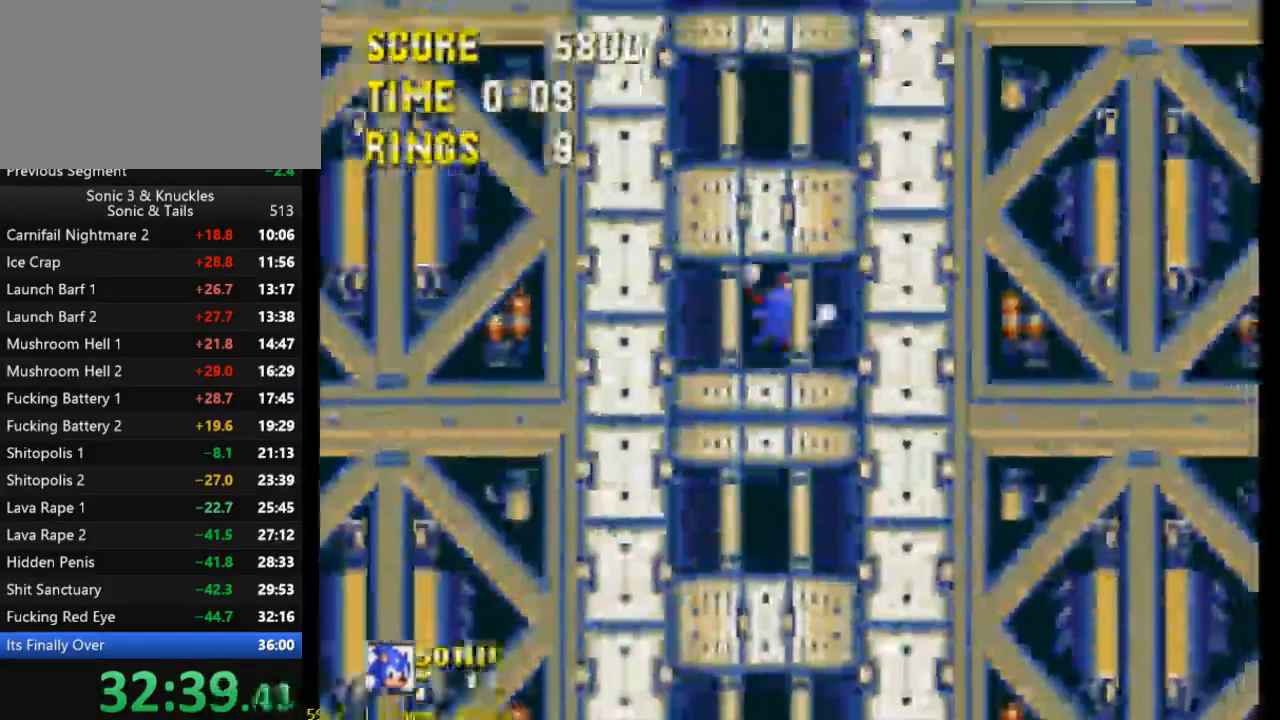
{"buttons": [], "events": [[233, "DPAD_RIGHT", "down"], [300, "DPAD_RIGHT", "up"], [400, "DPAD_RIGHT", "down"], [500, "DPAD_RIGHT", "up"]]}
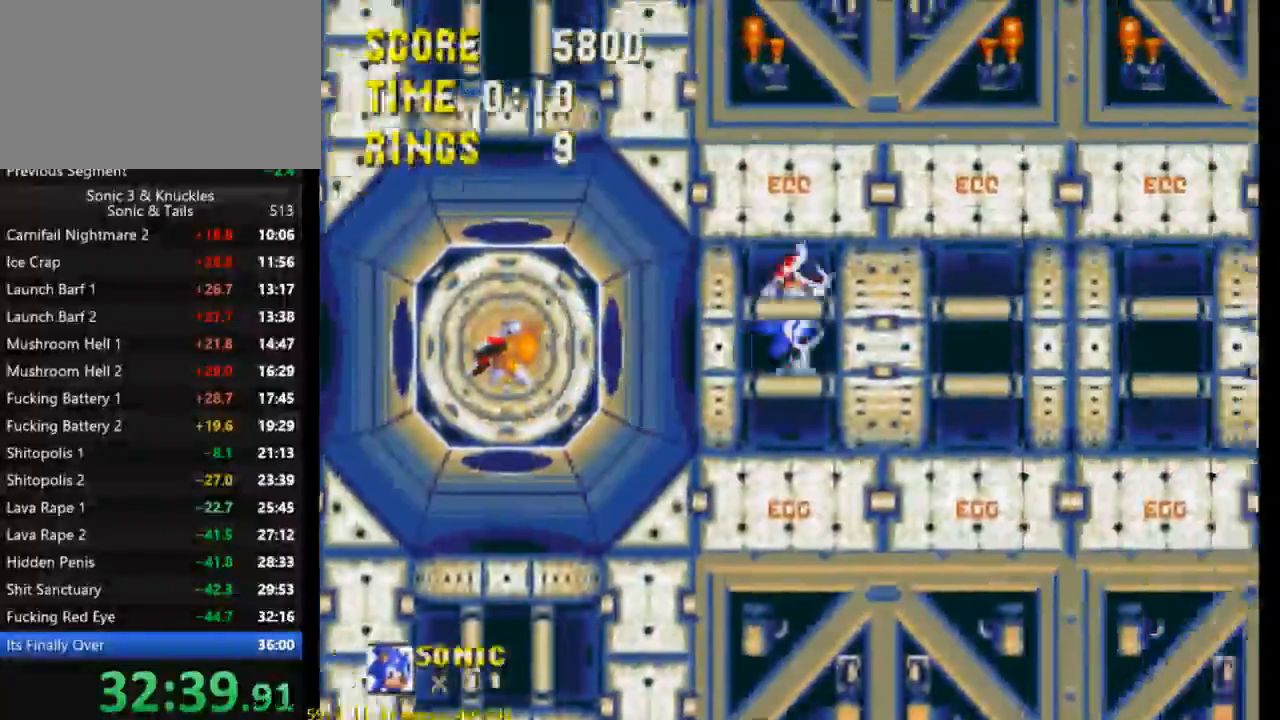
{"buttons": ["DPAD_RIGHT"], "events": [[33, "DPAD_RIGHT", "down"]]}
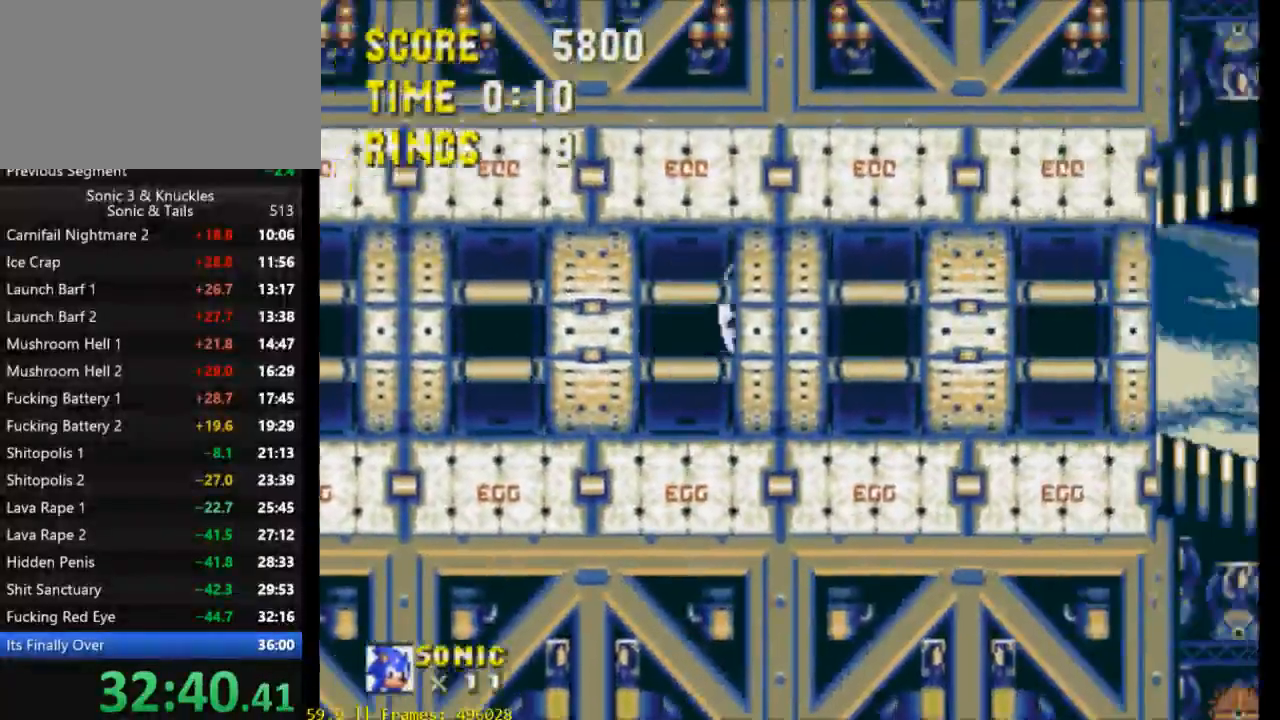
{"buttons": ["DPAD_RIGHT"], "events": []}
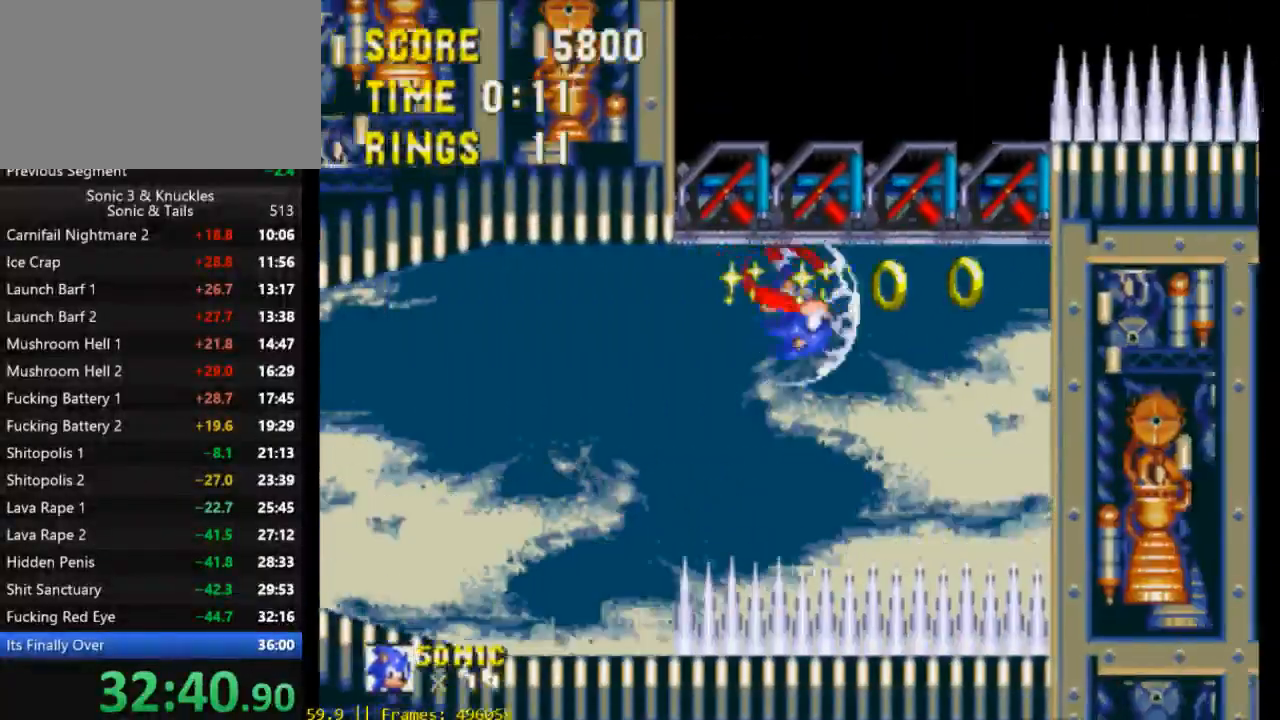
{"buttons": ["DPAD_DOWN"], "events": [[100, "DPAD_RIGHT", "up"], [200, "DPAD_DOWN", "down"], [267, "X", "down"], [333, "X", "up"]]}
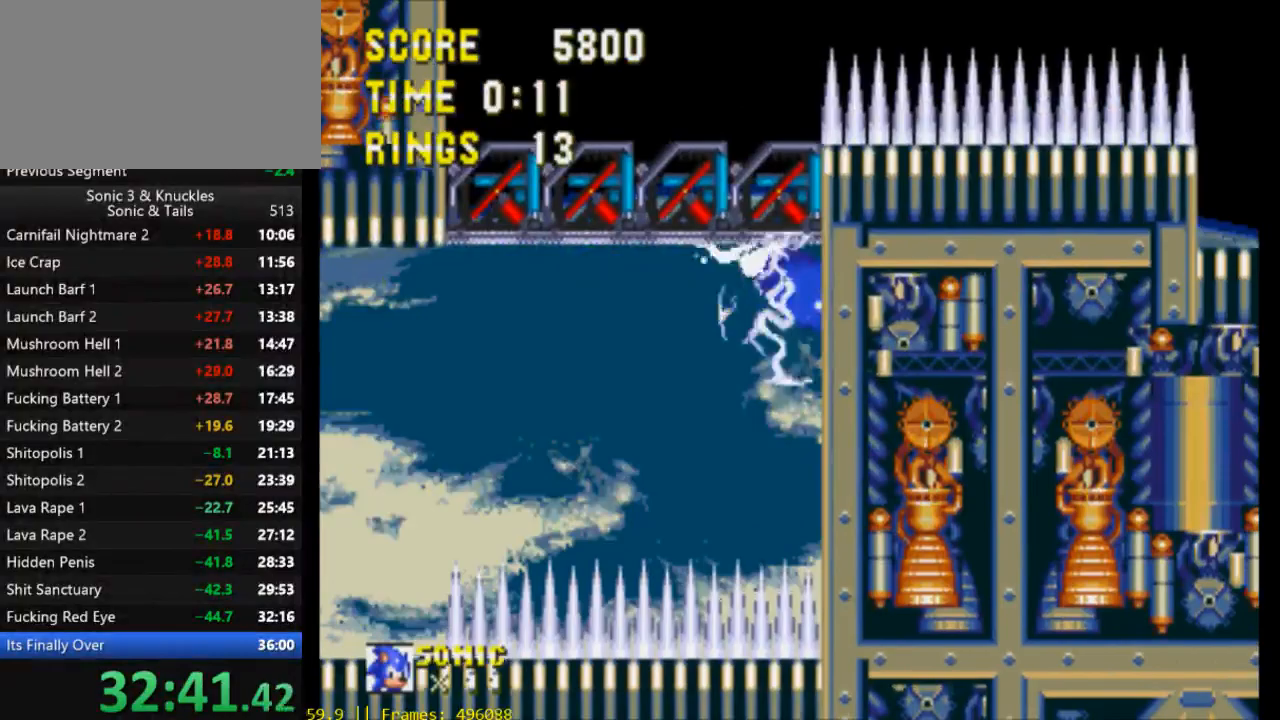
{"buttons": ["DPAD_DOWN"], "events": []}
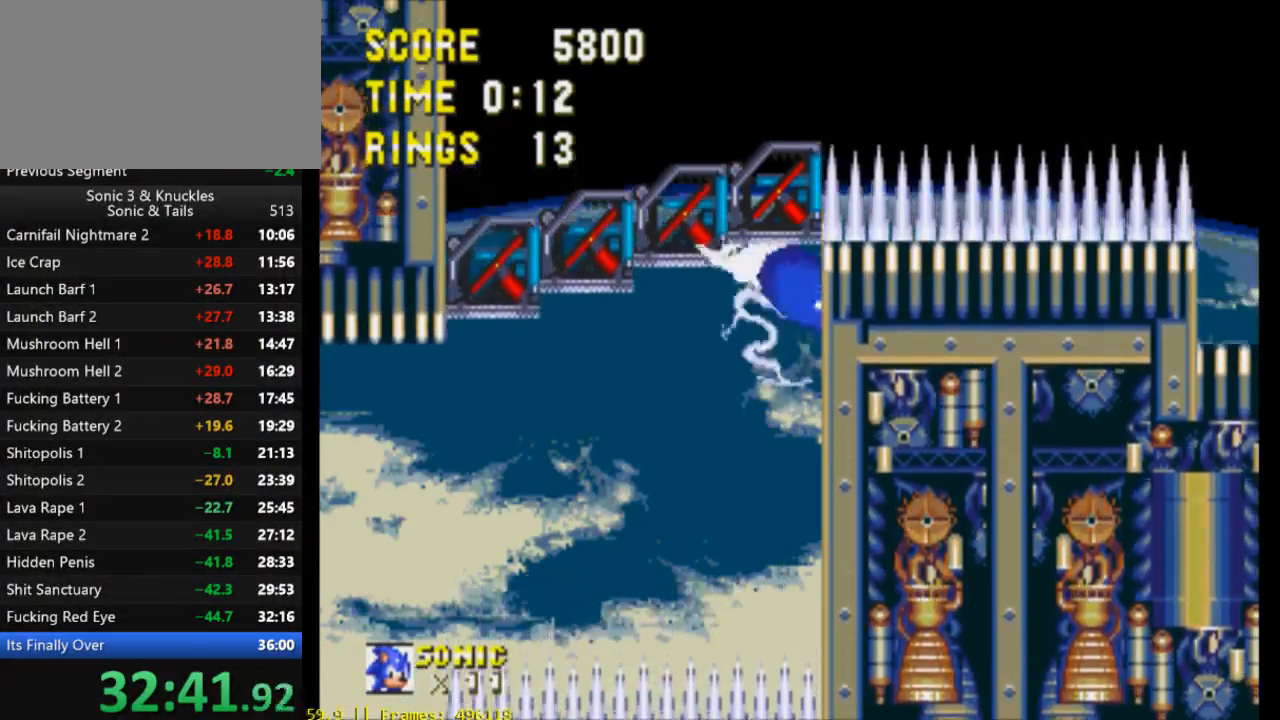
{"buttons": ["DPAD_DOWN"], "events": []}
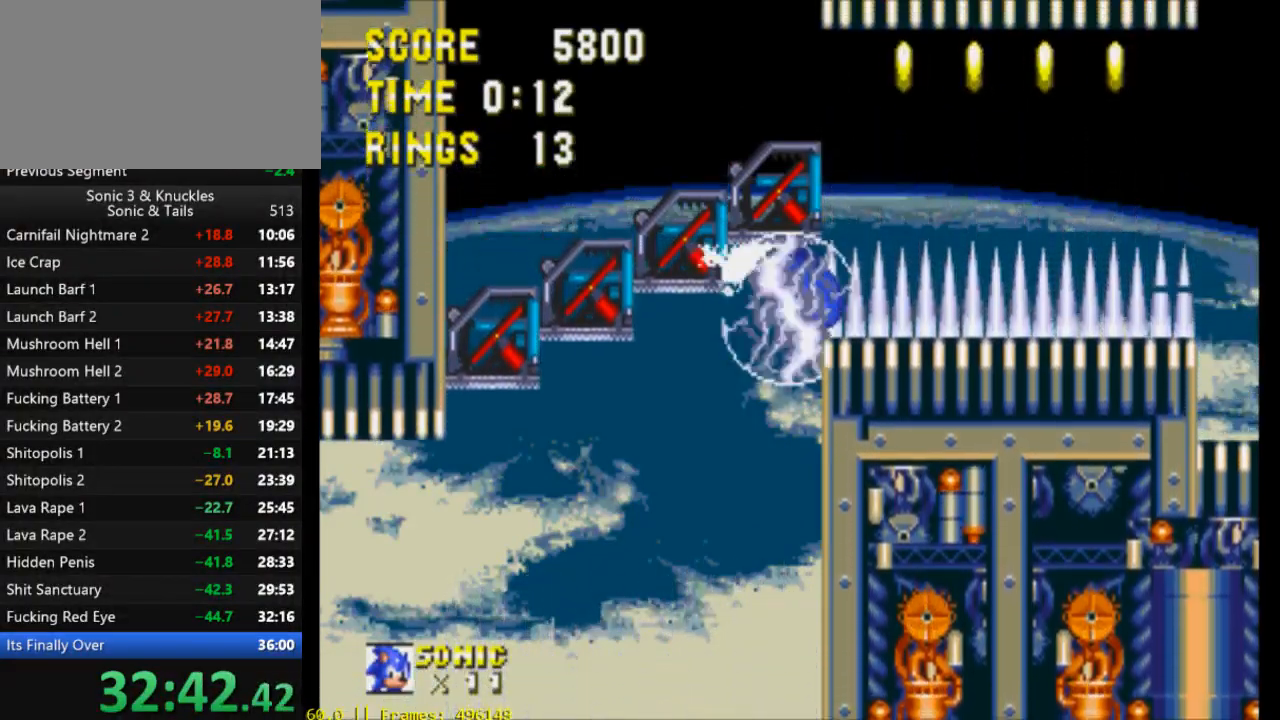
{"buttons": ["DPAD_DOWN"], "events": []}
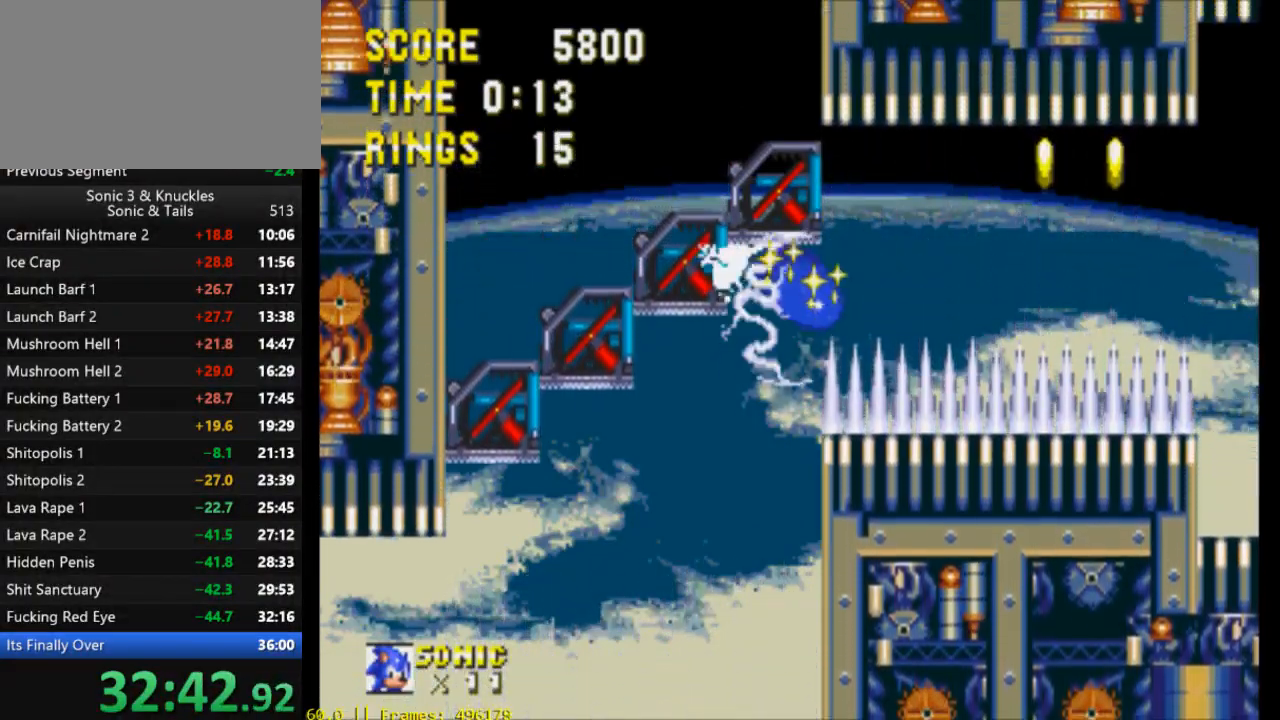
{"buttons": ["DPAD_LEFT"], "events": [[100, "DPAD_DOWN", "up"], [367, "DPAD_LEFT", "down"]]}
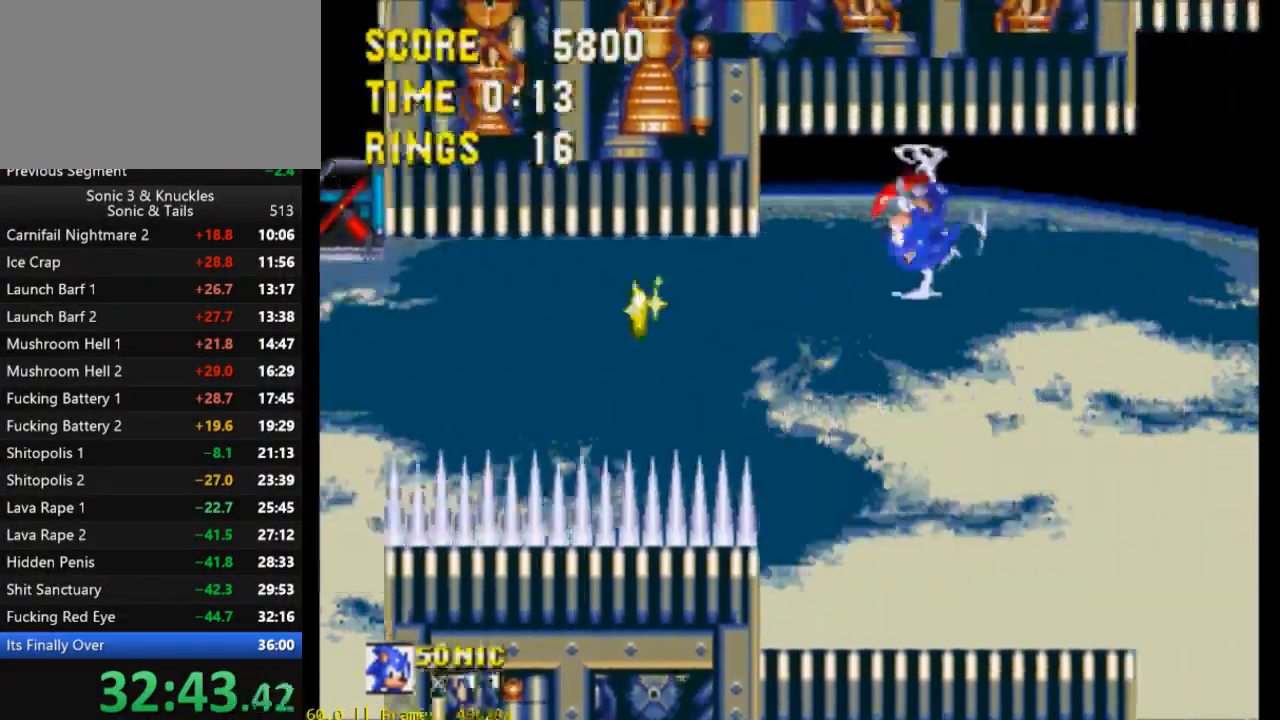
{"buttons": ["DPAD_LEFT"], "events": []}
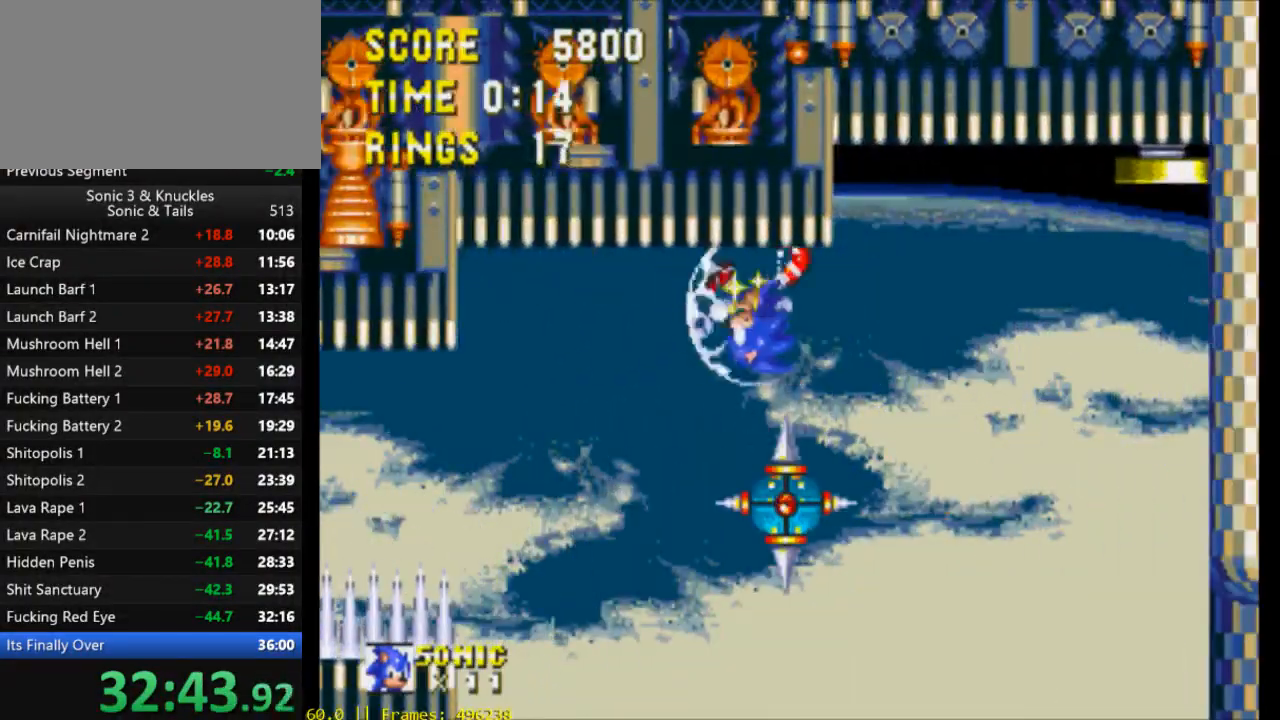
{"buttons": ["DPAD_LEFT"], "events": [[367, "X", "down"], [400, "X", "up"]]}
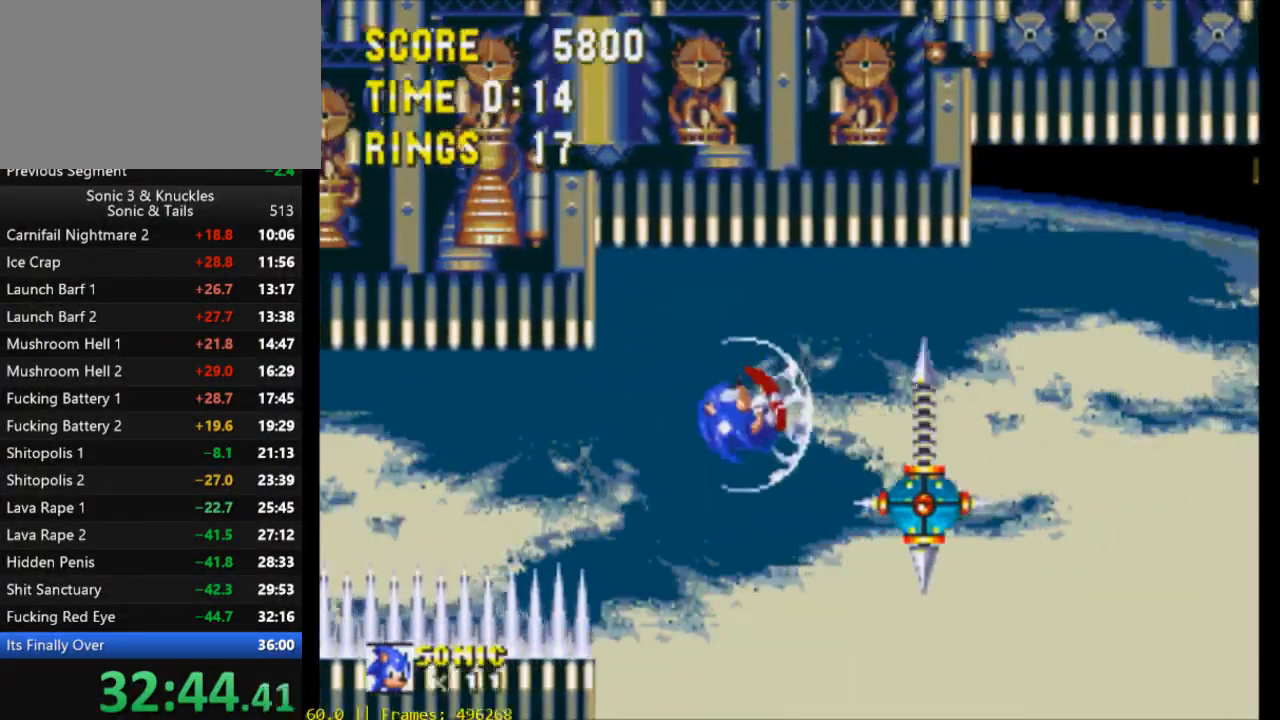
{"buttons": ["DPAD_LEFT"], "events": []}
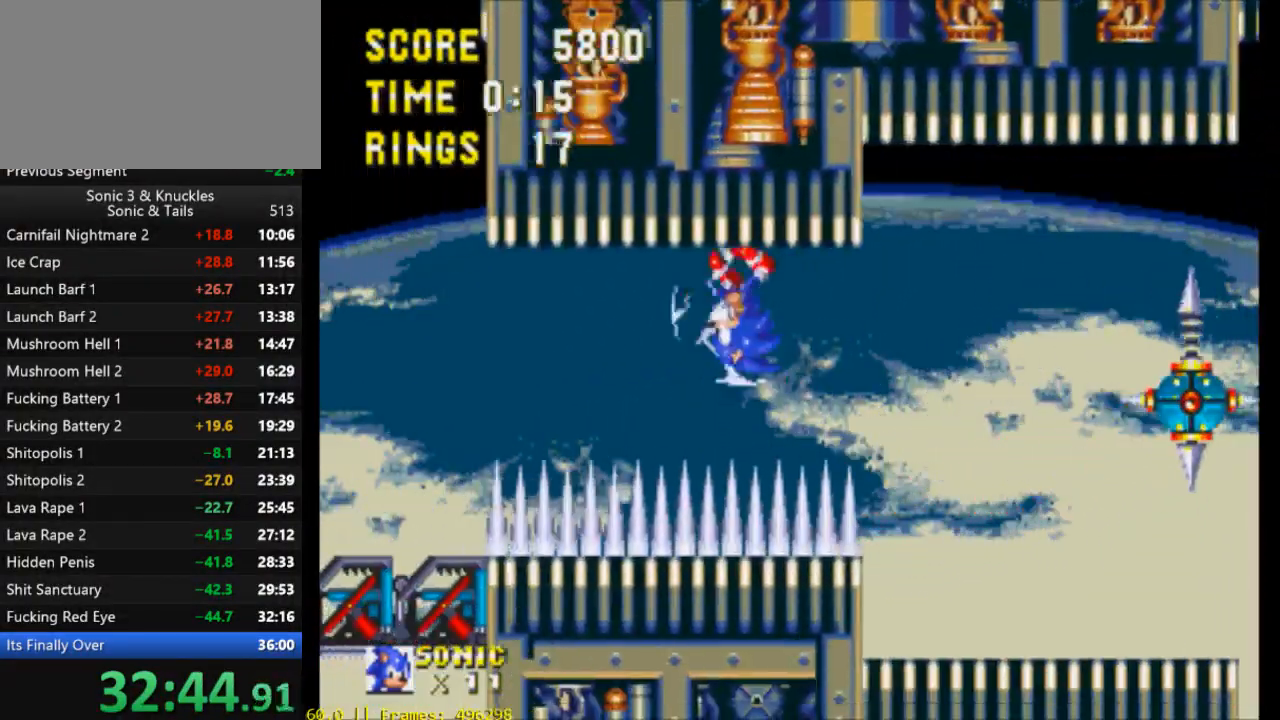
{"buttons": [], "events": [[133, "DPAD_LEFT", "up"], [200, "DPAD_RIGHT", "down"], [367, "DPAD_LEFT", "down"], [367, "DPAD_RIGHT", "up"], [467, "DPAD_LEFT", "up"]]}
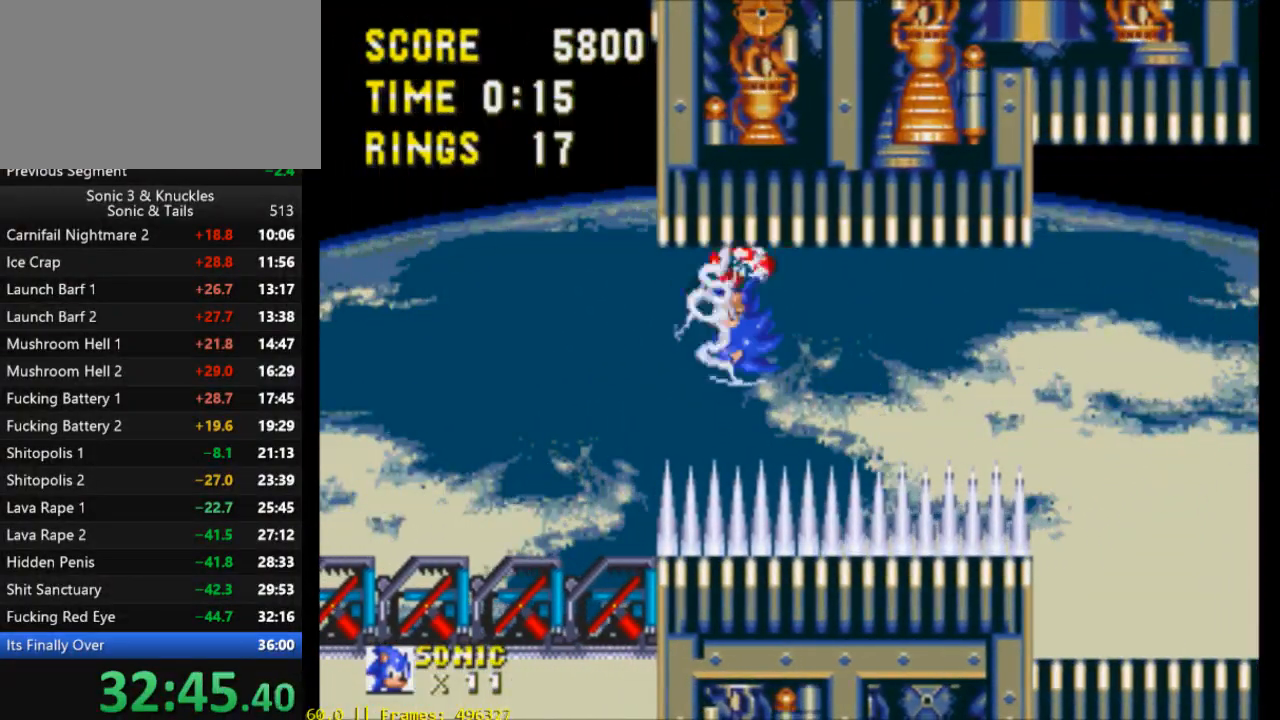
{"buttons": [], "events": [[233, "DPAD_LEFT", "down"], [467, "DPAD_LEFT", "up"]]}
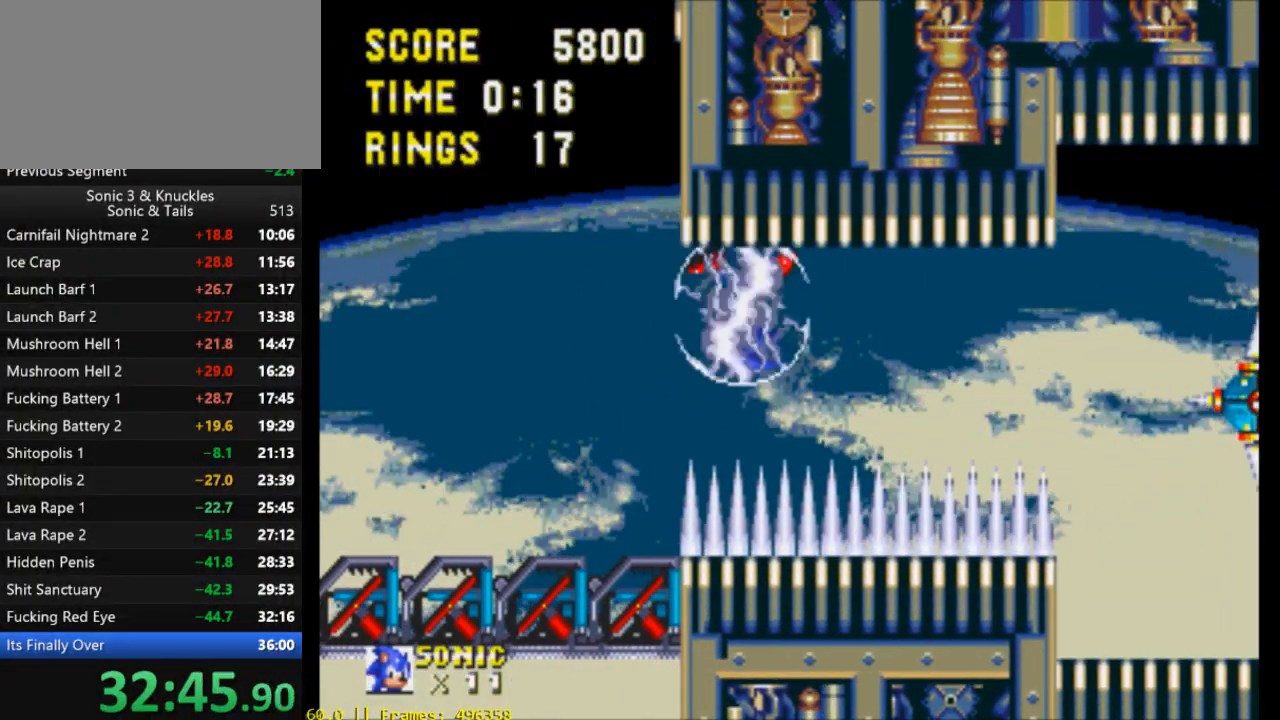
{"buttons": ["DPAD_LEFT"], "events": [[233, "DPAD_LEFT", "down"], [333, "DPAD_LEFT", "up"], [467, "DPAD_LEFT", "down"]]}
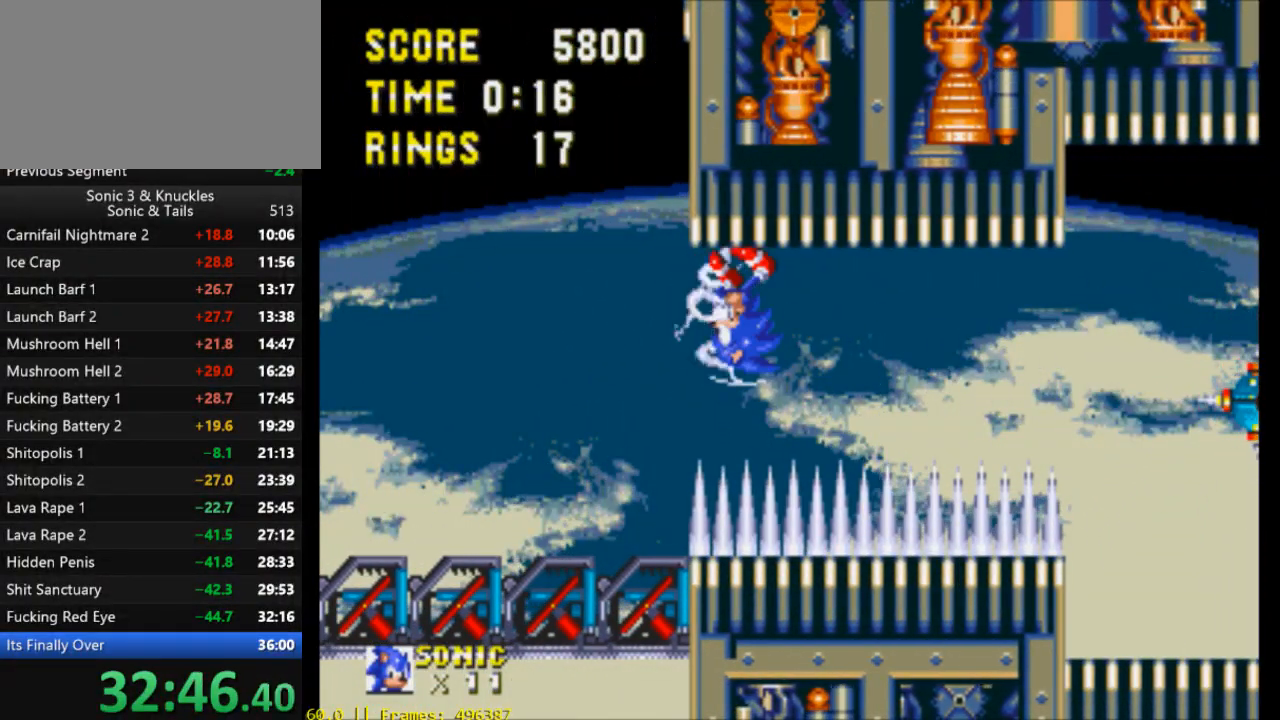
{"buttons": [], "events": [[67, "DPAD_LEFT", "up"]]}
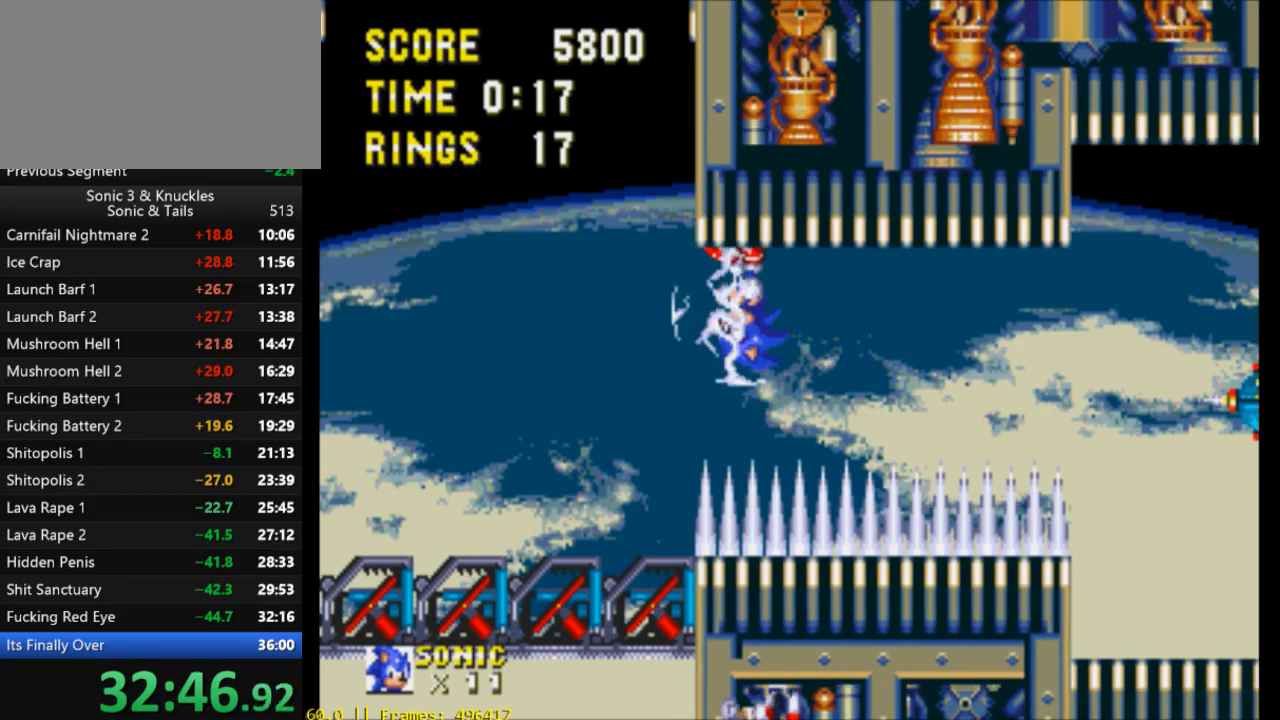
{"buttons": [], "events": []}
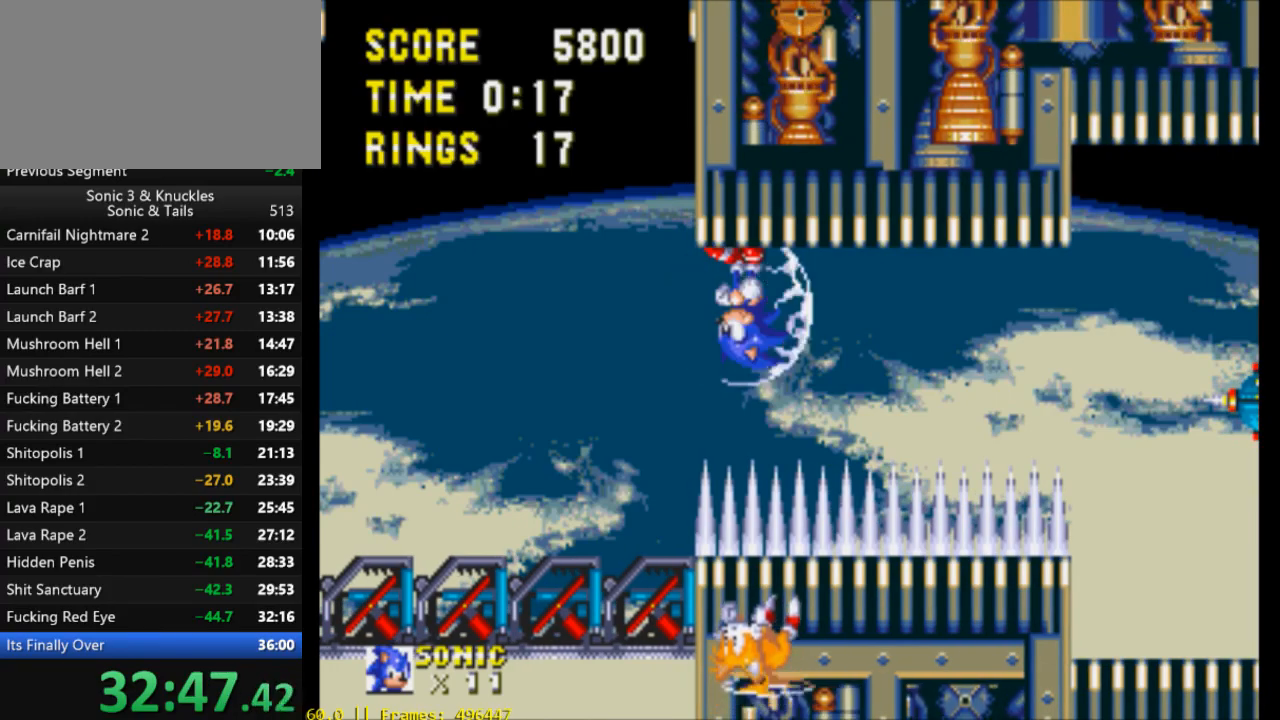
{"buttons": [], "events": []}
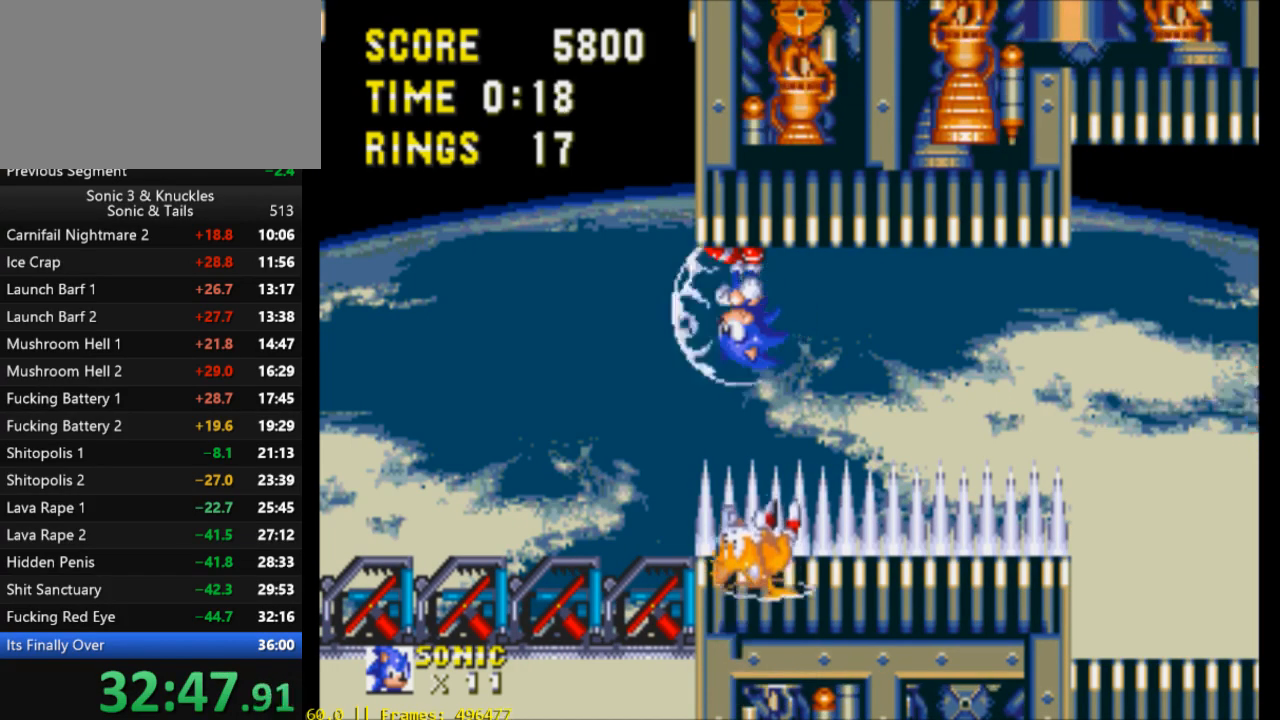
{"buttons": [], "events": []}
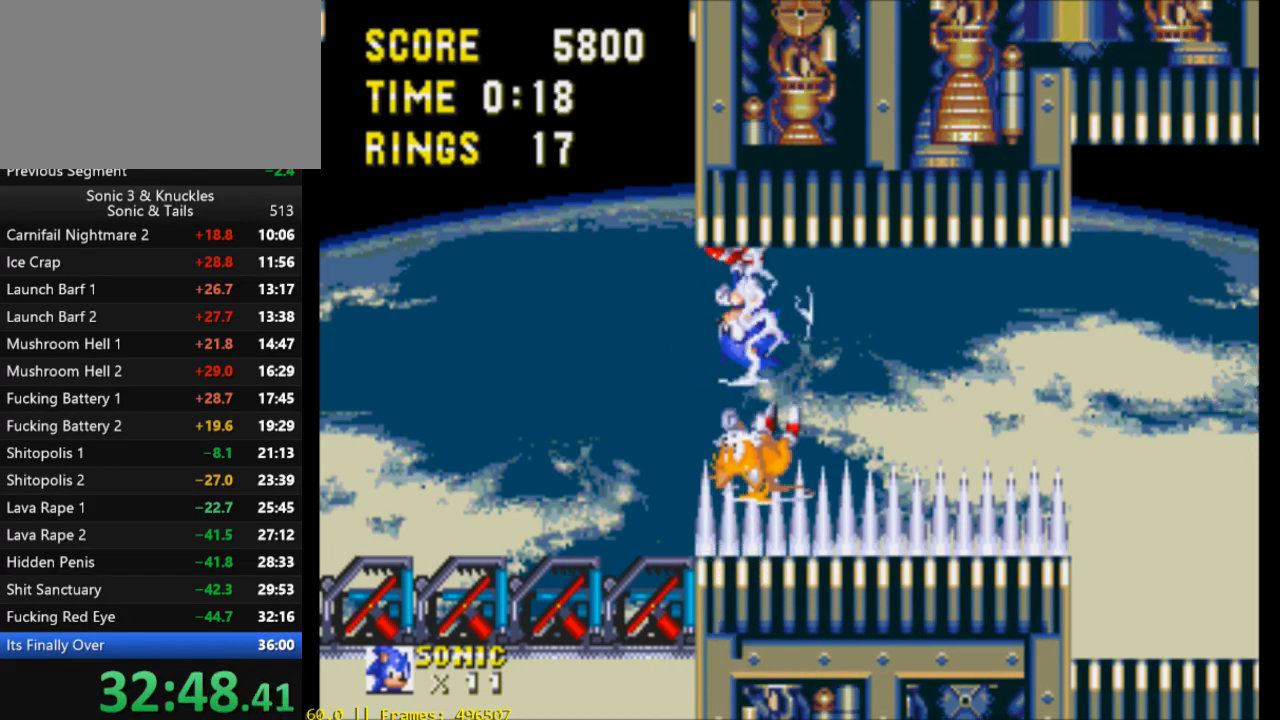
{"buttons": [], "events": []}
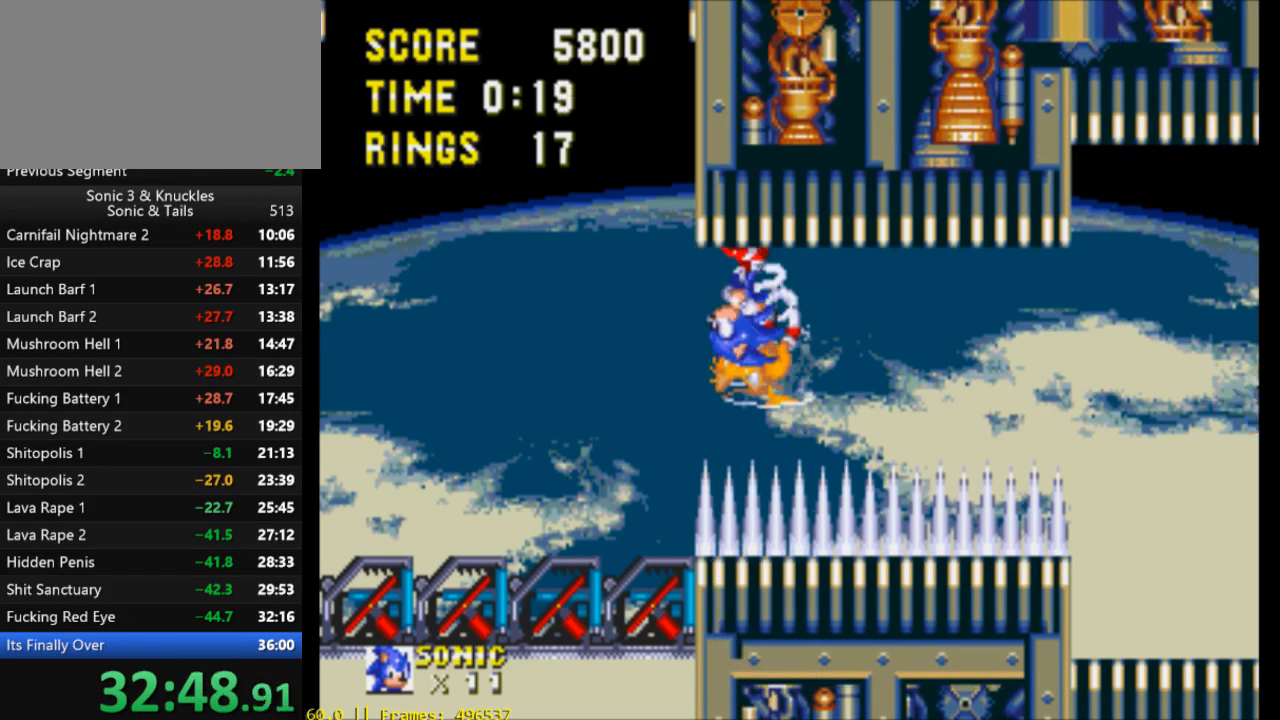
{"buttons": [], "events": [[33, "DPAD_LEFT", "down"], [100, "DPAD_LEFT", "up"], [200, "DPAD_LEFT", "down"], [300, "DPAD_LEFT", "up"], [367, "DPAD_LEFT", "down"], [467, "DPAD_LEFT", "up"]]}
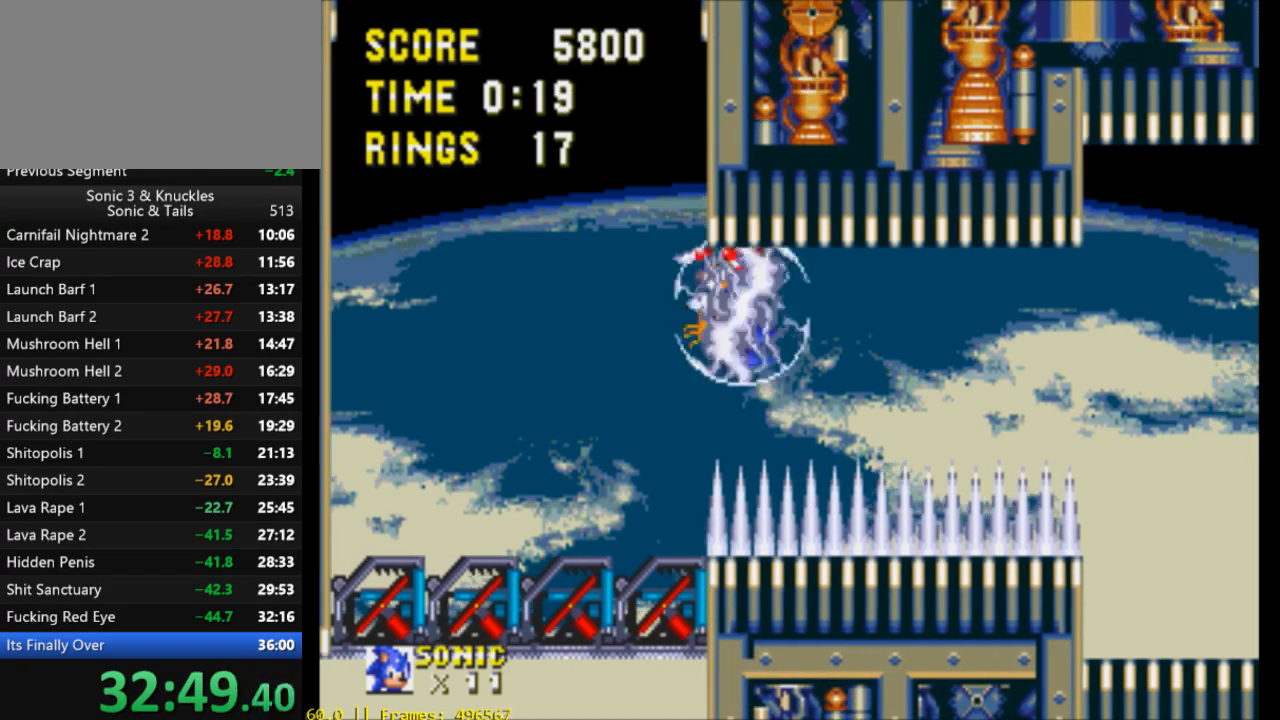
{"buttons": [], "events": [[67, "DPAD_LEFT", "down"], [167, "DPAD_LEFT", "up"], [233, "DPAD_LEFT", "down"], [333, "DPAD_LEFT", "up"], [433, "DPAD_LEFT", "down"], [500, "DPAD_LEFT", "up"]]}
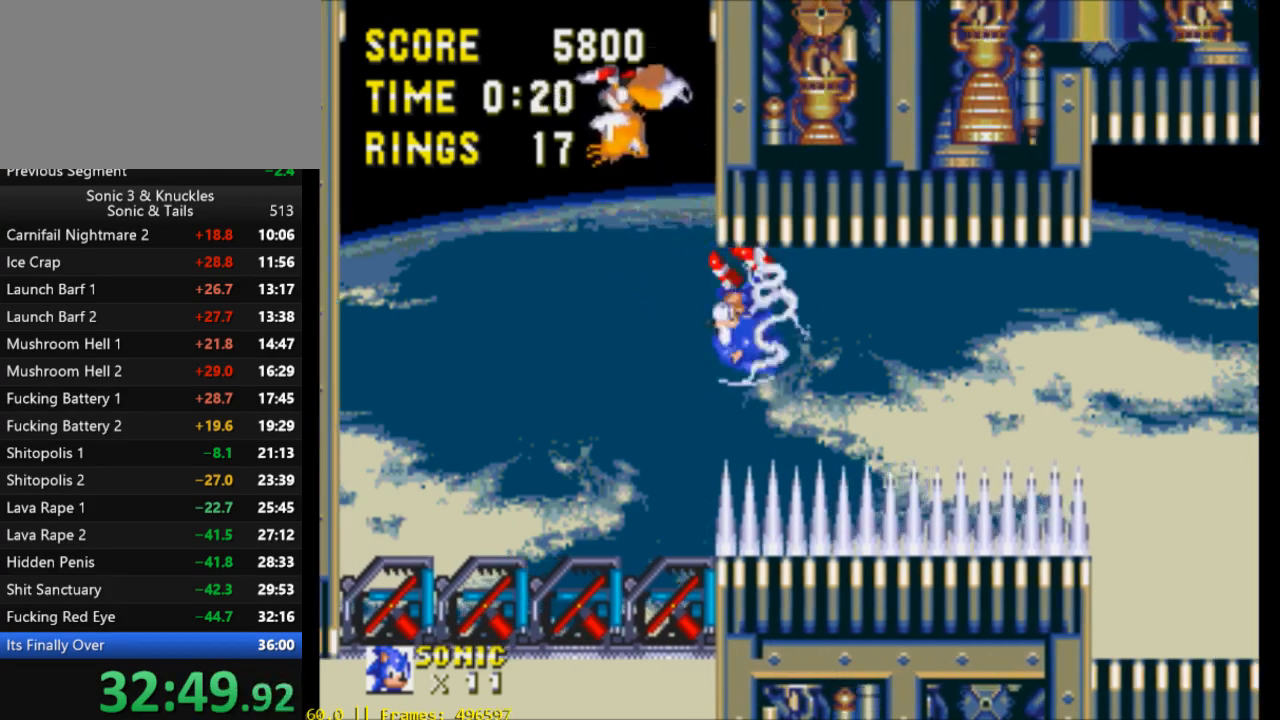
{"buttons": ["DPAD_LEFT"], "events": [[100, "DPAD_LEFT", "down"], [200, "DPAD_LEFT", "up"], [300, "DPAD_LEFT", "down"], [367, "DPAD_LEFT", "up"], [433, "DPAD_LEFT", "down"]]}
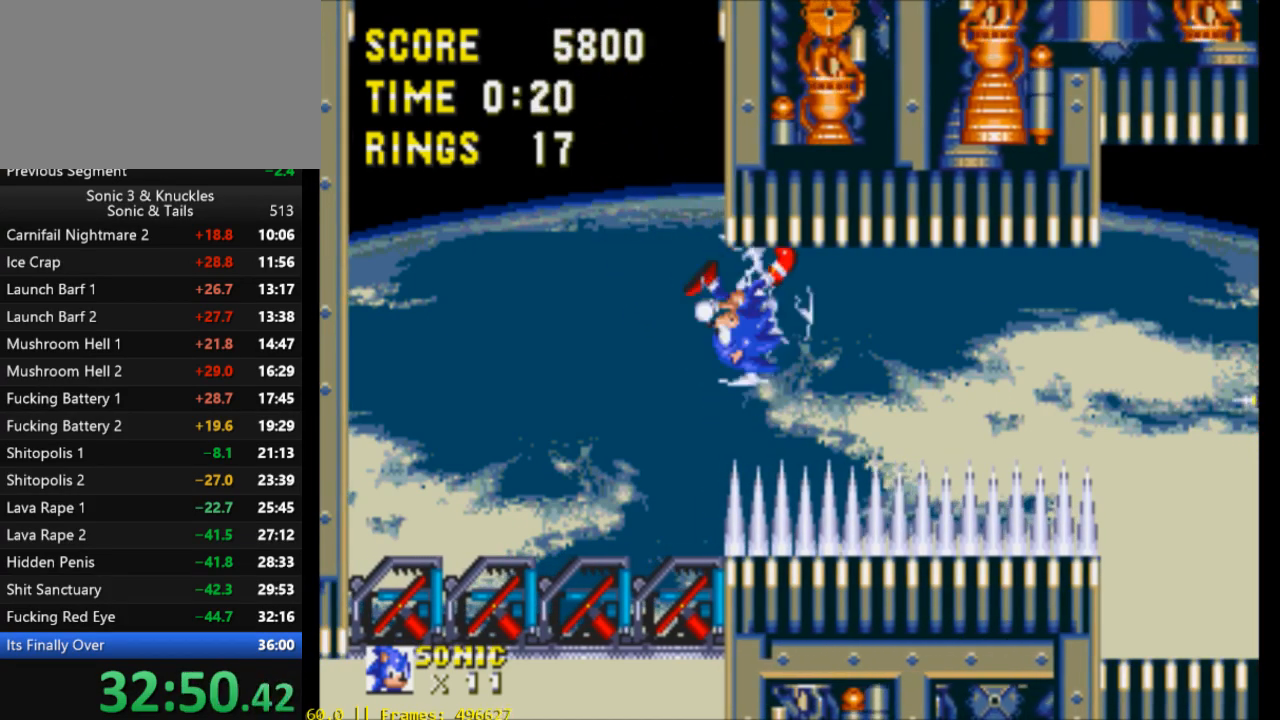
{"buttons": [], "events": [[33, "DPAD_LEFT", "up"], [133, "DPAD_LEFT", "down"], [200, "DPAD_LEFT", "up"], [300, "DPAD_LEFT", "down"], [367, "DPAD_LEFT", "up"]]}
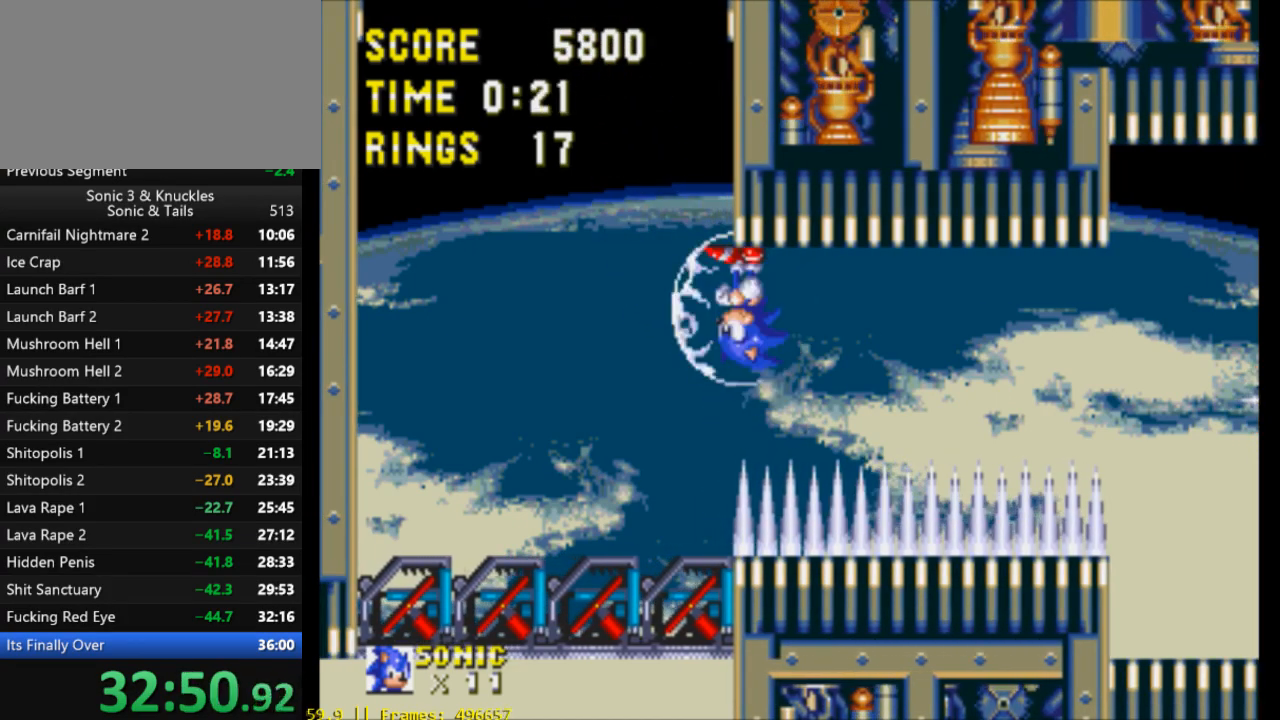
{"buttons": ["X", "DPAD_DOWN"], "events": [[267, "DPAD_DOWN", "down"], [367, "B", "down"], [433, "Y", "down"], [467, "B", "up"], [467, "X", "down"], [500, "Y", "up"]]}
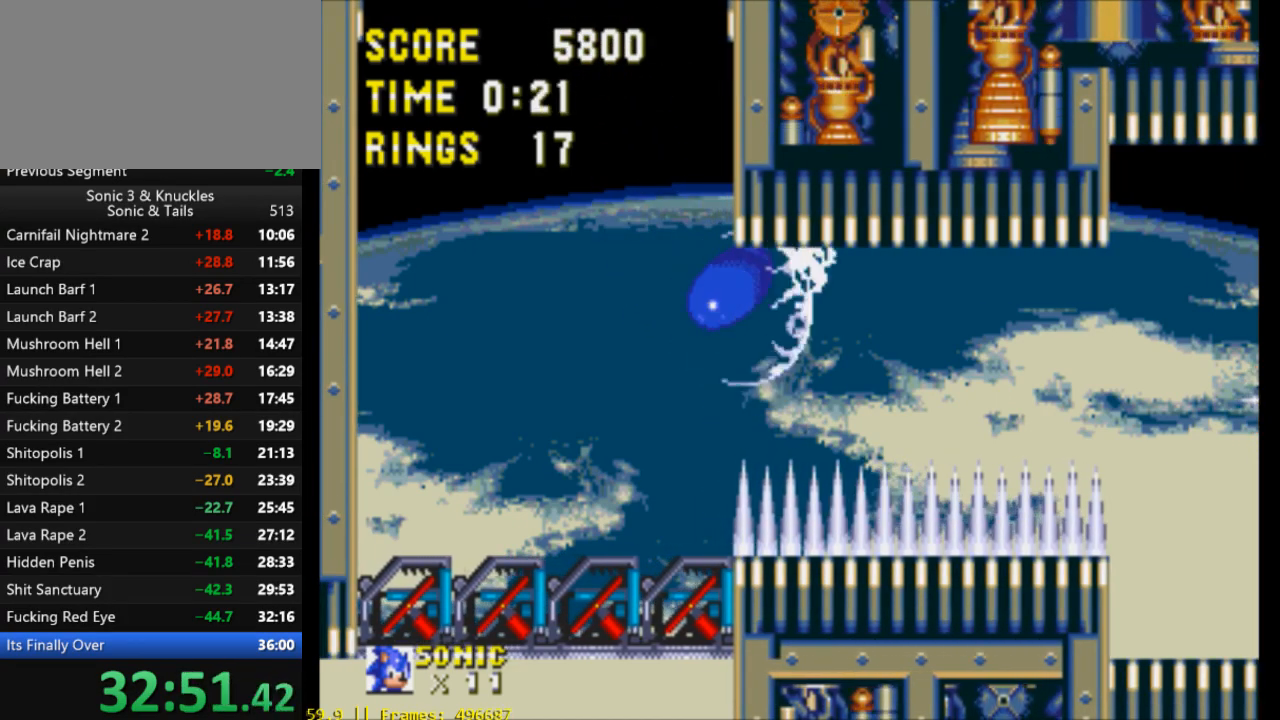
{"buttons": [], "events": [[33, "B", "down"], [33, "X", "up"], [67, "Y", "down"], [133, "B", "up"], [133, "X", "down"], [167, "Y", "up"], [200, "B", "down"], [200, "X", "up"], [200, "Y", "down"], [233, "B", "up"], [233, "X", "down"], [300, "DPAD_DOWN", "up"], [300, "Y", "up"], [333, "X", "up"]]}